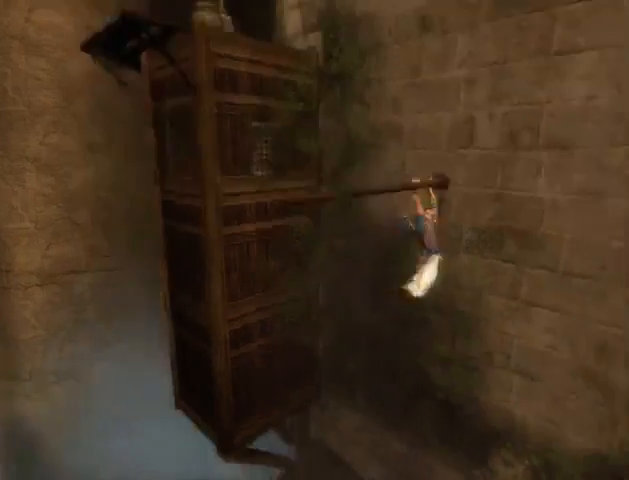
Gameplay with a controller (Xbox layout); each line is a JSON object with the inputs held at the frame after it. "events" lists button and stick changes between this image and that frame as [ms after this image, input, new state], when the widget could be followed in between. Not read: L3 R3.
{"buttons": ["R1"], "left_stick": "up-left", "right_stick": "center", "events": [[67, "left_stick", "left"], [233, "left_stick", "center"], [300, "left_stick", "up-left"]]}
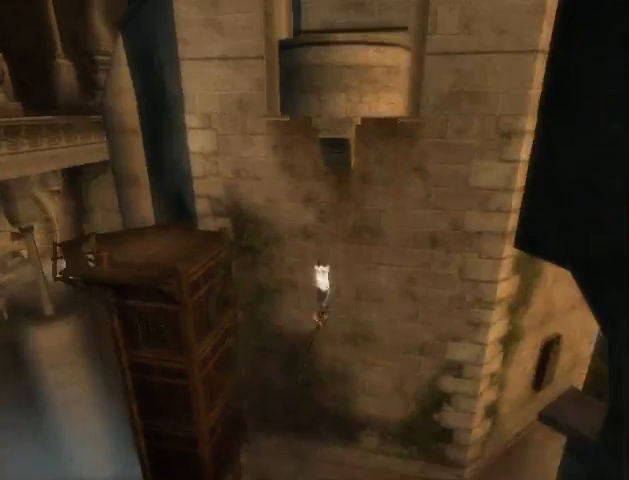
{"buttons": ["A", "R1"], "left_stick": "center", "right_stick": "center", "events": [[333, "left_stick", "center"], [467, "A", "down"]]}
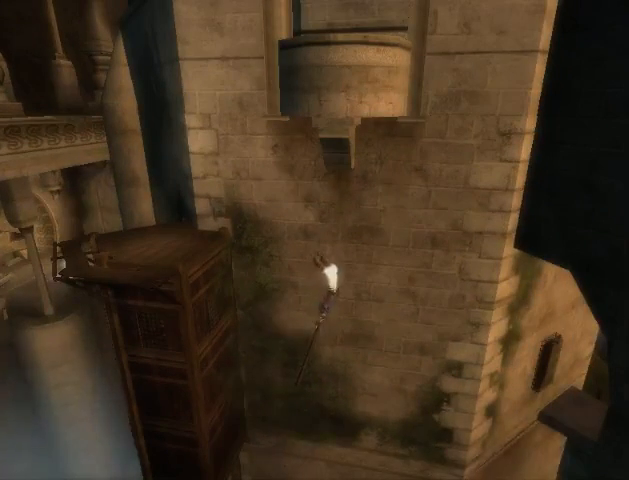
{"buttons": ["R1"], "left_stick": "center", "right_stick": "center", "events": [[33, "A", "up"], [100, "A", "down"], [200, "A", "up"], [267, "A", "down"], [333, "A", "up"], [433, "A", "down"], [467, "A", "up"]]}
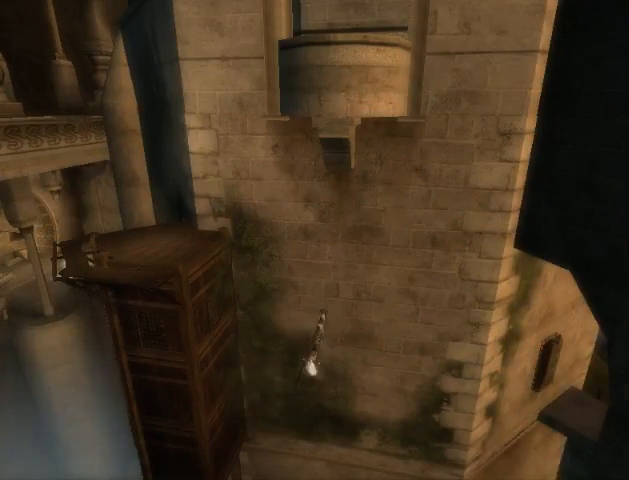
{"buttons": ["R1"], "left_stick": "center", "right_stick": "center", "events": [[33, "A", "down"], [100, "A", "up"], [200, "A", "down"], [267, "A", "up"], [333, "A", "down"], [367, "A", "up"]]}
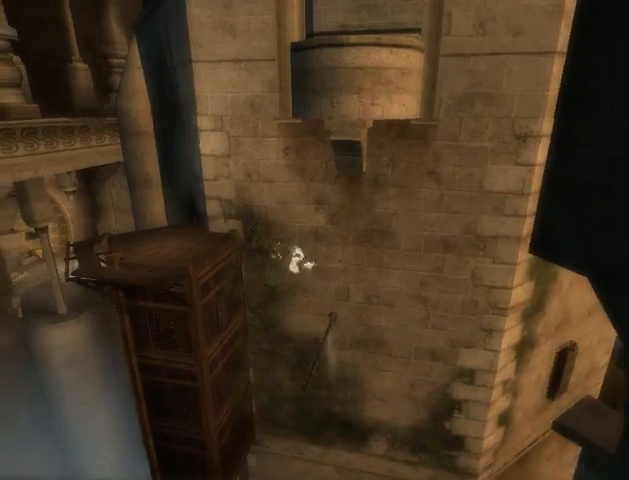
{"buttons": [], "left_stick": "center", "right_stick": "center", "events": [[300, "A", "down"], [367, "A", "up"], [433, "A", "down"], [500, "A", "up"], [500, "R1", "up"]]}
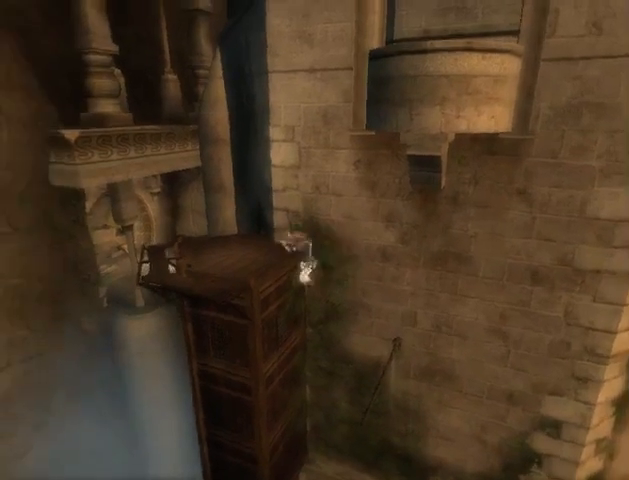
{"buttons": ["R1"], "left_stick": "up", "right_stick": "center", "events": [[67, "A", "down"], [233, "left_stick", "up"], [267, "A", "up"], [300, "R1", "down"], [433, "R1", "up"], [500, "R1", "down"]]}
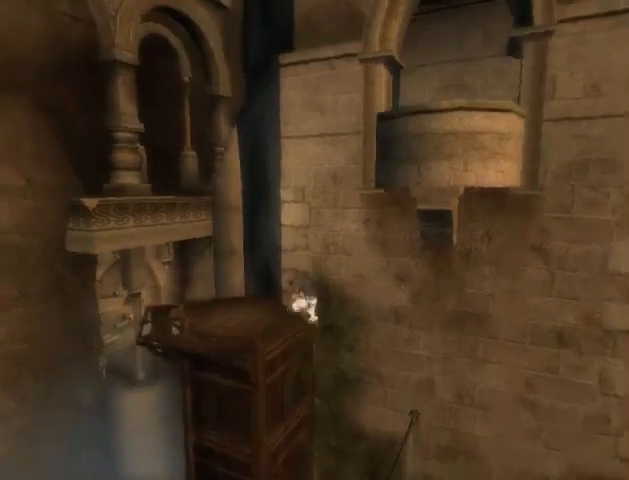
{"buttons": ["R1"], "left_stick": "up", "right_stick": "center", "events": [[67, "R1", "up"], [133, "R1", "down"], [200, "R1", "up"], [267, "R1", "down"], [333, "R1", "up"], [500, "R1", "down"]]}
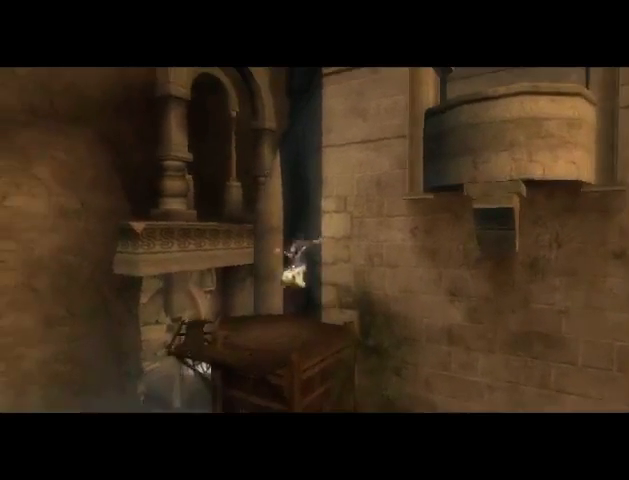
{"buttons": [], "left_stick": "up", "right_stick": "center", "events": [[467, "R1", "up"]]}
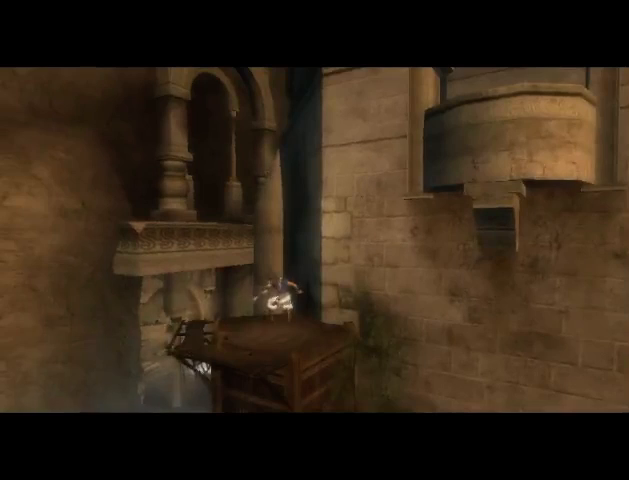
{"buttons": ["A"], "left_stick": "center", "right_stick": "center", "events": [[367, "A", "down"], [367, "left_stick", "center"], [400, "A", "up"], [500, "A", "down"]]}
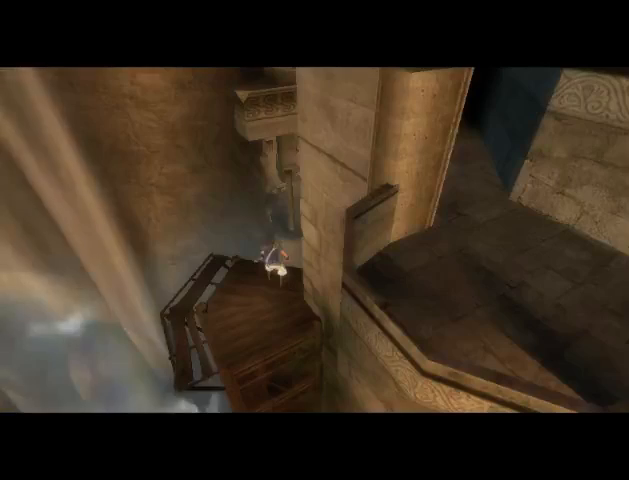
{"buttons": [], "left_stick": "center", "right_stick": "center", "events": [[33, "A", "up"], [133, "A", "down"], [167, "A", "up"], [233, "A", "down"], [267, "A", "up"], [367, "A", "down"], [400, "A", "up"]]}
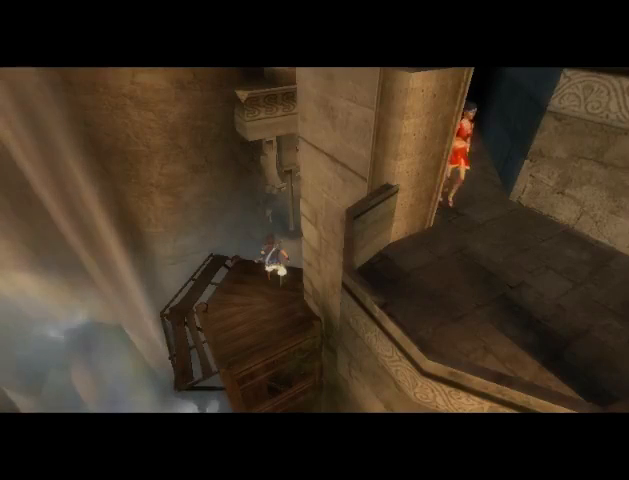
{"buttons": [], "left_stick": "center", "right_stick": "center", "events": []}
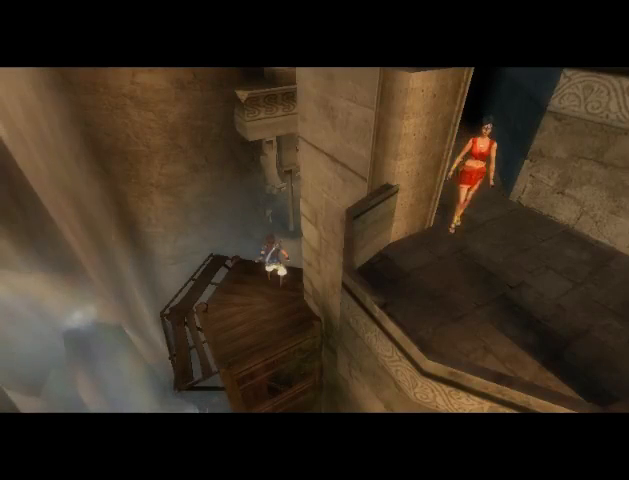
{"buttons": [], "left_stick": "center", "right_stick": "center", "events": []}
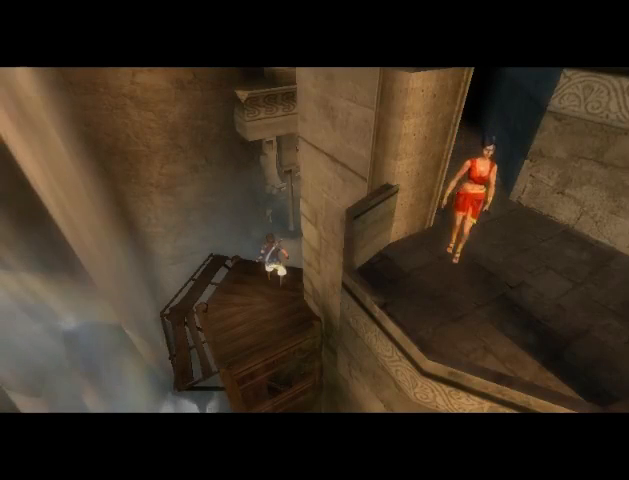
{"buttons": [], "left_stick": "up-right", "right_stick": "center", "events": [[67, "left_stick", "up-right"], [267, "left_stick", "center"], [433, "left_stick", "up-right"]]}
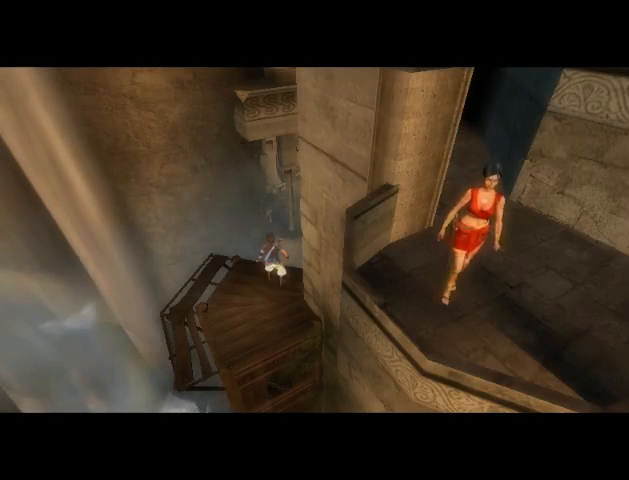
{"buttons": [], "left_stick": "center", "right_stick": "center", "events": [[33, "left_stick", "center"], [233, "left_stick", "up-right"], [367, "left_stick", "center"]]}
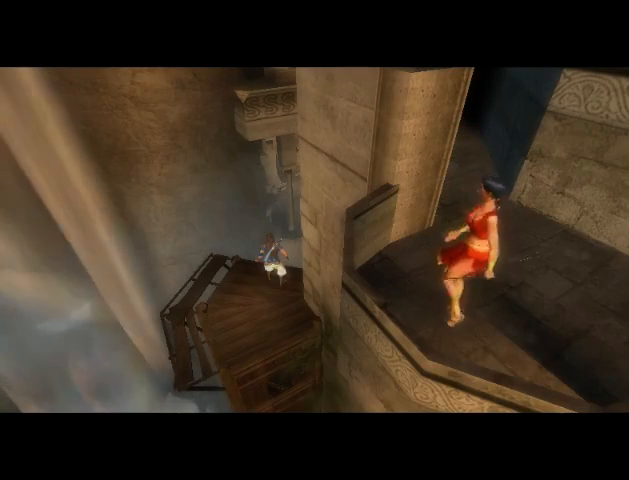
{"buttons": [], "left_stick": "up-right", "right_stick": "center", "events": [[167, "left_stick", "up-right"], [300, "left_stick", "center"], [500, "left_stick", "up-right"]]}
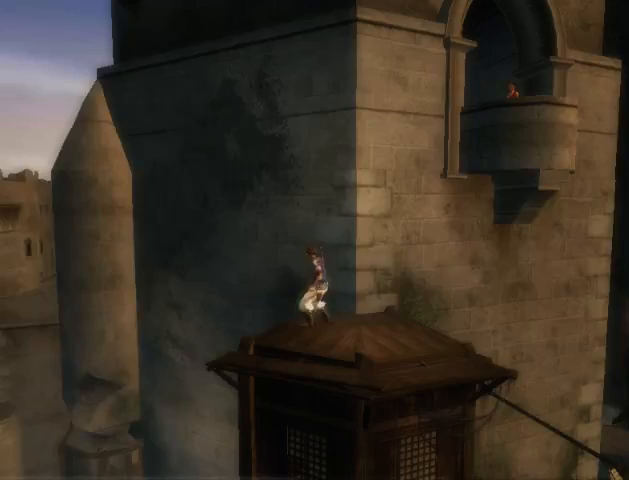
{"buttons": [], "left_stick": "center", "right_stick": "center", "events": [[100, "left_stick", "center"], [267, "left_stick", "right"], [367, "left_stick", "up"], [433, "left_stick", "center"]]}
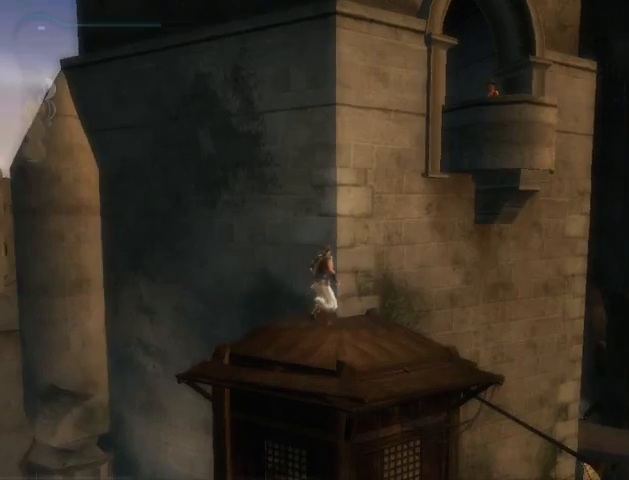
{"buttons": [], "left_stick": "center", "right_stick": "center", "events": [[167, "left_stick", "up-left"], [333, "left_stick", "center"]]}
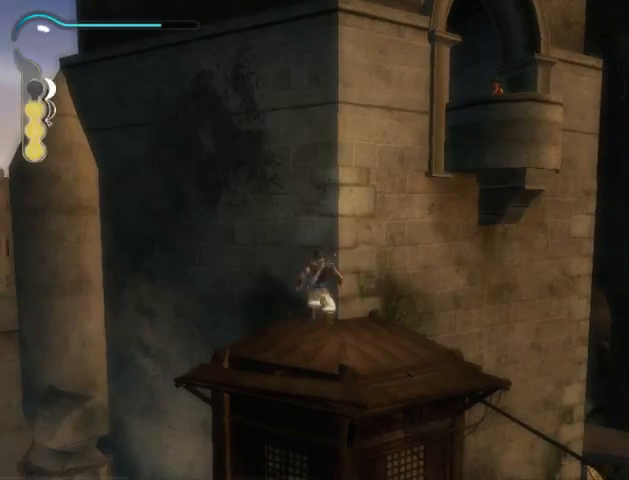
{"buttons": [], "left_stick": "center", "right_stick": "center", "events": [[33, "left_stick", "up-left"], [167, "left_stick", "center"], [300, "left_stick", "up-left"], [400, "left_stick", "center"]]}
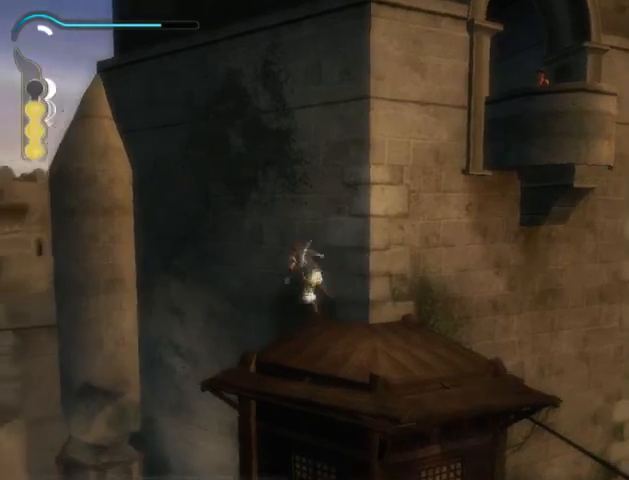
{"buttons": [], "left_stick": "center", "right_stick": "center", "events": []}
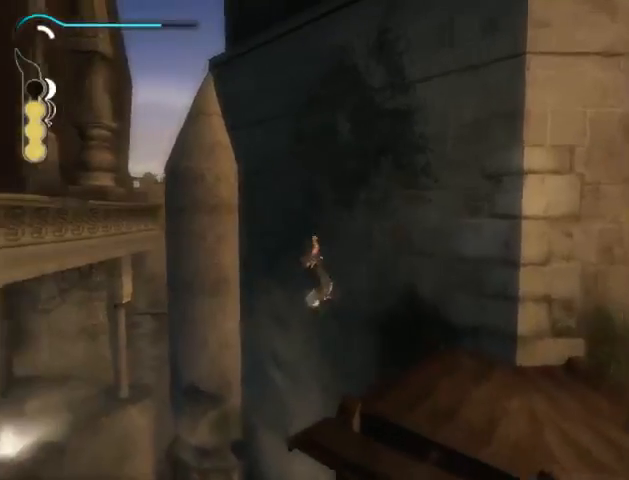
{"buttons": [], "left_stick": "center", "right_stick": "center", "events": []}
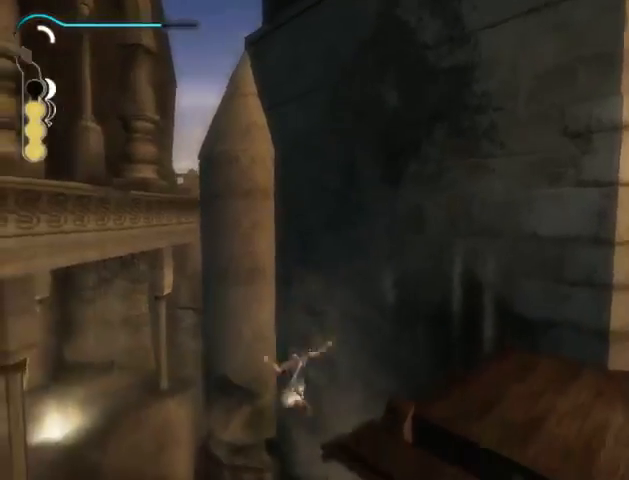
{"buttons": [], "left_stick": "center", "right_stick": "center", "events": []}
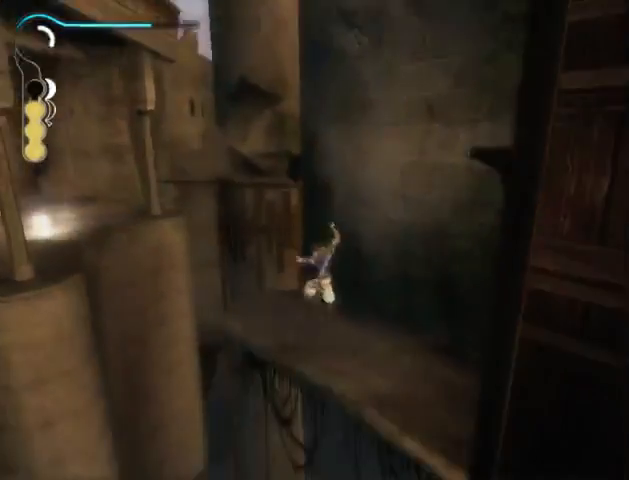
{"buttons": [], "left_stick": "center", "right_stick": "left", "events": [[33, "right_stick", "left"], [100, "left_stick", "left"], [467, "left_stick", "center"]]}
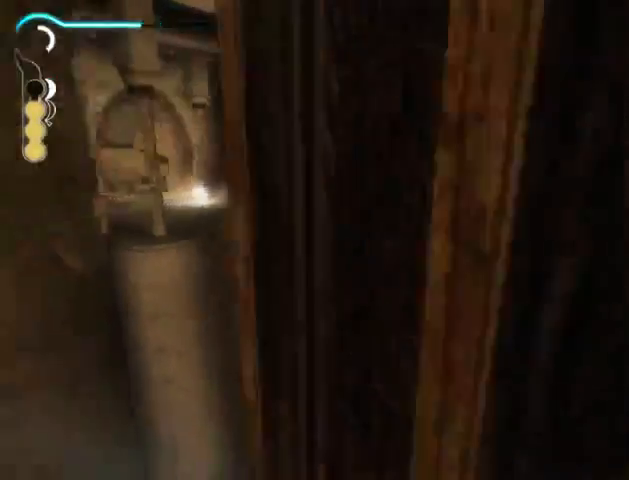
{"buttons": [], "left_stick": "center", "right_stick": "left", "events": [[200, "left_stick", "up-left"], [367, "left_stick", "center"]]}
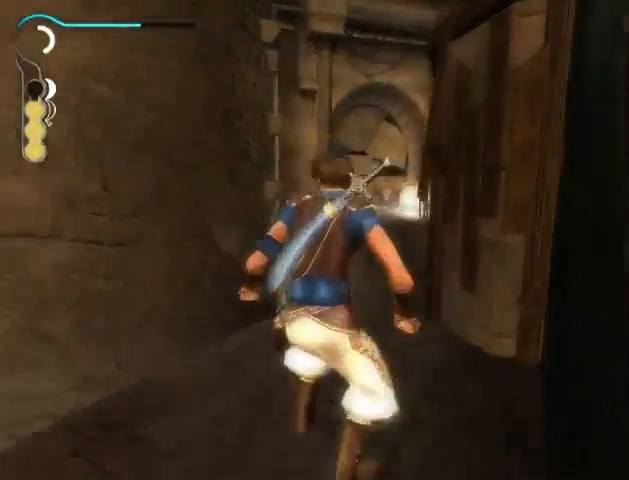
{"buttons": [], "left_stick": "center", "right_stick": "right", "events": [[33, "left_stick", "up-left"], [67, "right_stick", "center"], [133, "left_stick", "center"], [433, "right_stick", "right"]]}
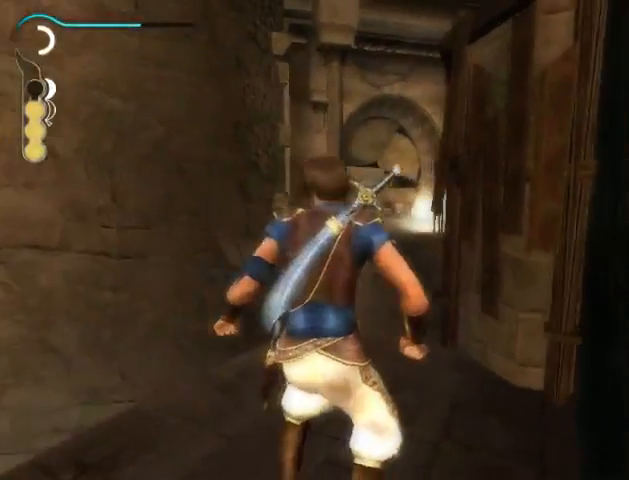
{"buttons": [], "left_stick": "up", "right_stick": "center", "events": [[33, "right_stick", "center"], [133, "left_stick", "up"]]}
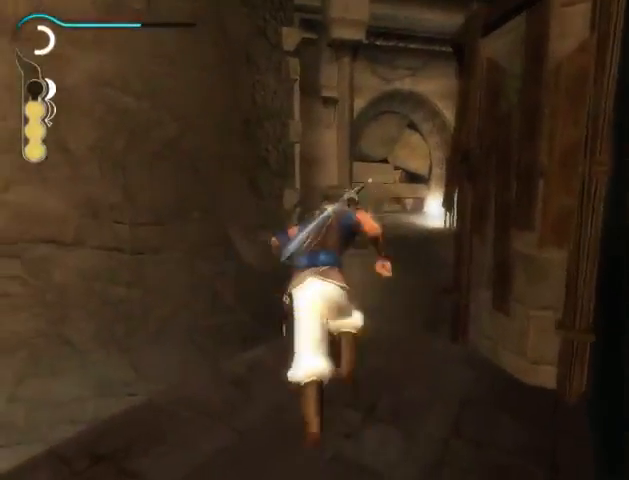
{"buttons": [], "left_stick": "up", "right_stick": "center", "events": [[200, "A", "down"], [233, "A", "up"]]}
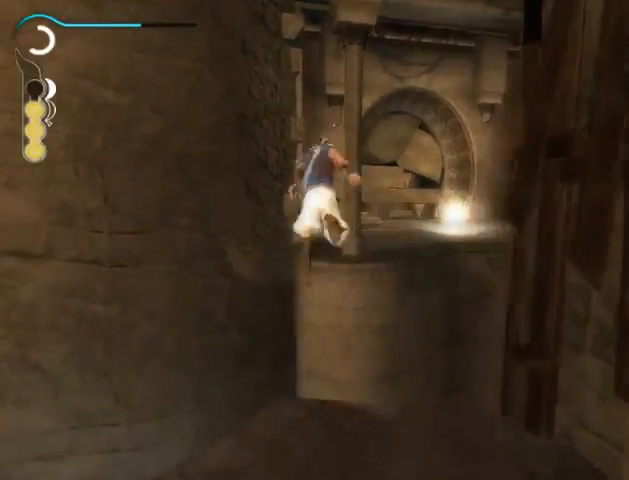
{"buttons": [], "left_stick": "up", "right_stick": "center", "events": []}
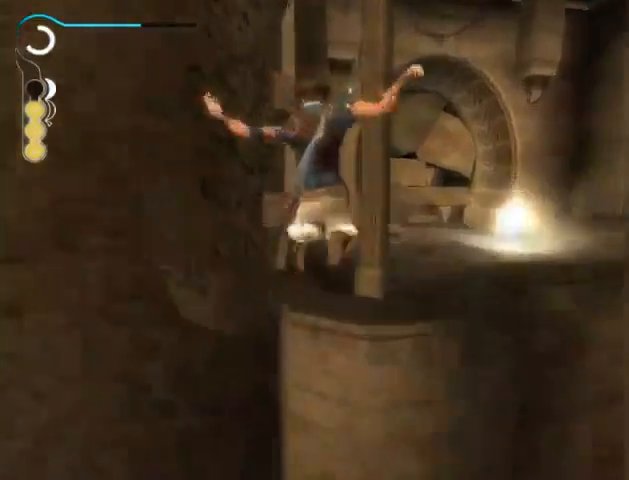
{"buttons": [], "left_stick": "up", "right_stick": "down-right", "events": [[367, "right_stick", "down-right"]]}
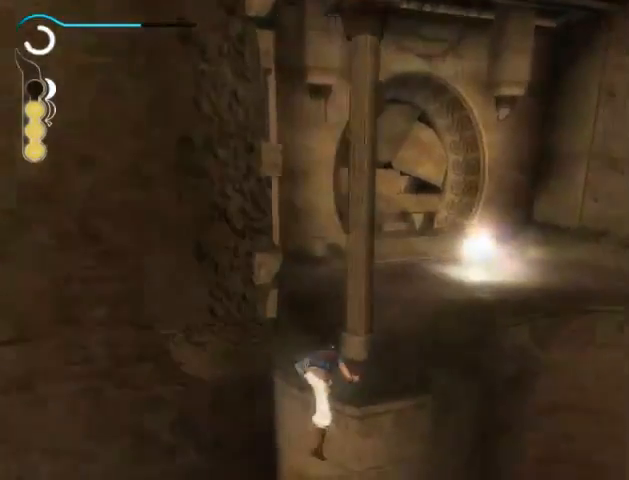
{"buttons": [], "left_stick": "up-right", "right_stick": "right", "events": [[167, "right_stick", "center"], [300, "left_stick", "up-right"], [367, "right_stick", "right"]]}